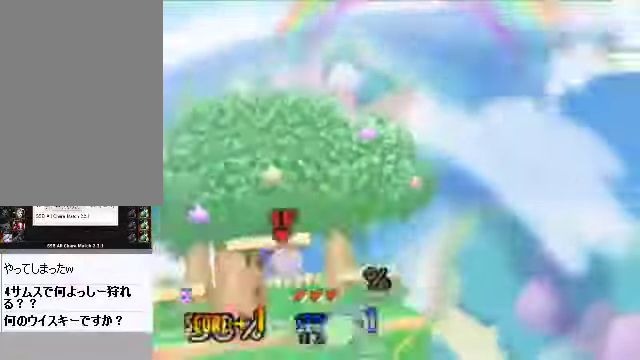
Gameplay with a controller (Nintendo layout); each line is a JSON object with the inputs held at the frame after it. "events" lists button and stick changes between this image and that frame as [ms after this image, input, new state], when the widget could be followed in between. Not read: L3 R3 Z.
{"buttons": [], "left_stick": "right", "events": [[34, "C_DOWN", "up"], [201, "left_stick", "down"], [234, "A", "down"], [268, "A", "up"], [368, "left_stick", "right"]]}
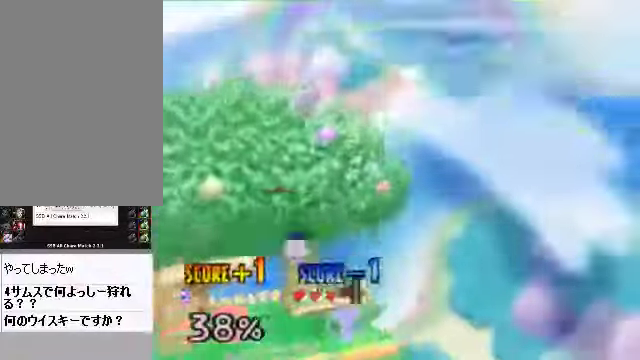
{"buttons": [], "left_stick": "up", "events": [[368, "left_stick", "up"], [435, "A", "down"], [502, "A", "up"]]}
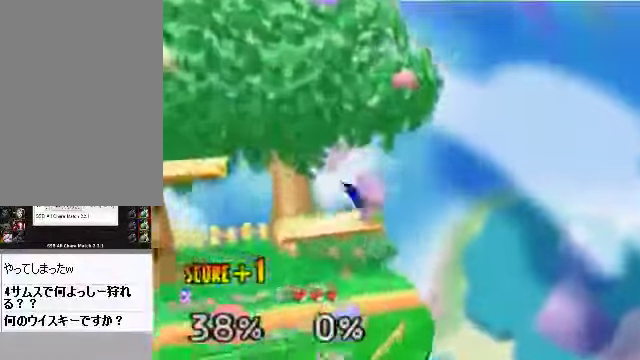
{"buttons": [], "left_stick": "center", "events": [[67, "left_stick", "center"]]}
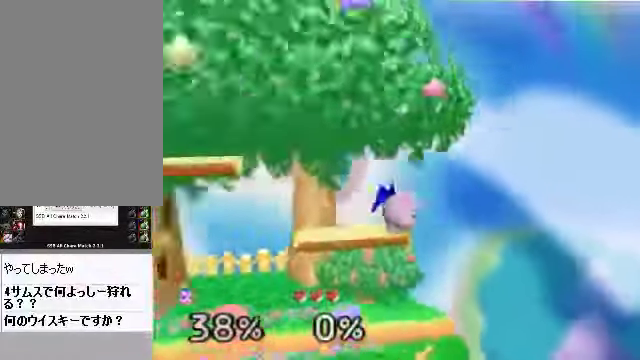
{"buttons": [], "left_stick": "center", "events": [[100, "left_stick", "up"], [133, "A", "down"], [234, "A", "up"], [301, "left_stick", "center"]]}
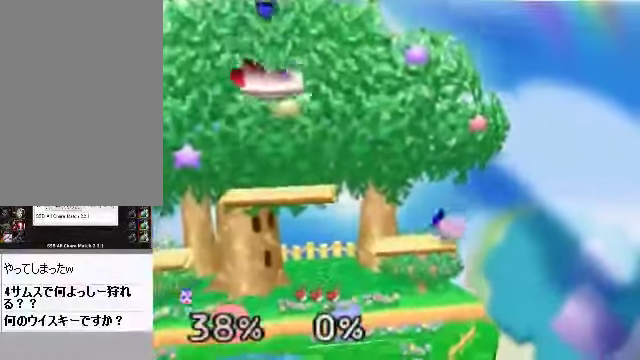
{"buttons": [], "left_stick": "up-right", "events": [[33, "left_stick", "left"], [100, "left_stick", "center"], [268, "left_stick", "up-right"]]}
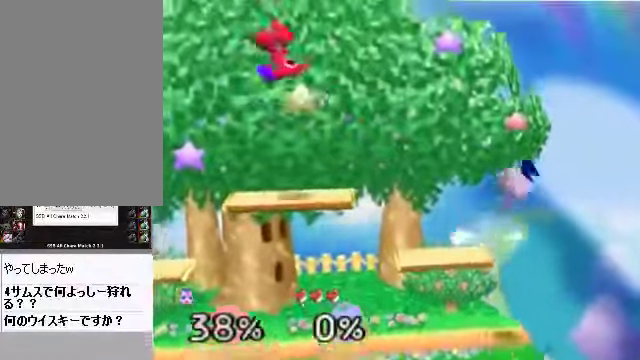
{"buttons": [], "left_stick": "right", "events": [[234, "left_stick", "center"], [301, "C_DOWN", "down"], [301, "C_LEFT", "down"], [335, "C_RIGHT", "down"], [368, "C_DOWN", "up"], [368, "C_LEFT", "up"], [402, "C_RIGHT", "up"], [402, "left_stick", "right"]]}
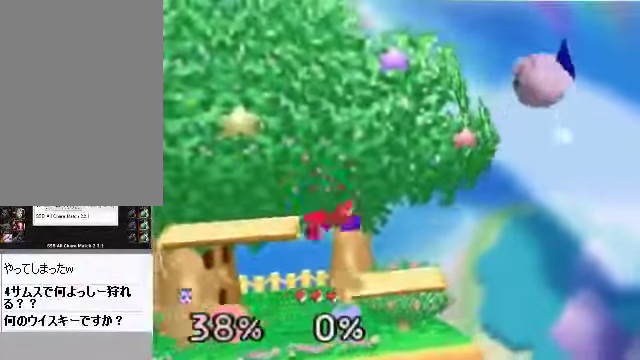
{"buttons": [], "left_stick": "right", "events": [[133, "left_stick", "center"], [368, "C_RIGHT", "down"], [368, "left_stick", "right"], [401, "C_RIGHT", "up"]]}
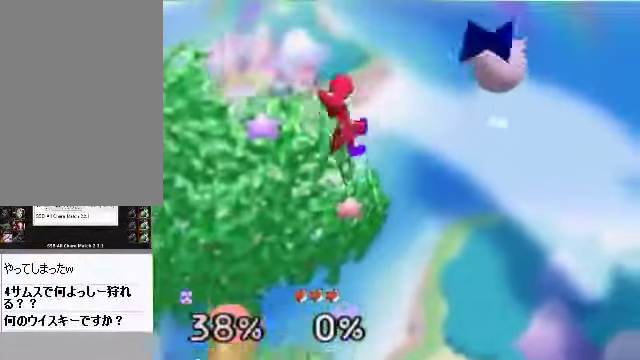
{"buttons": [], "left_stick": "up-left", "events": [[67, "left_stick", "center"], [234, "B", "down"], [268, "B", "up"], [268, "left_stick", "up"], [368, "left_stick", "up-left"]]}
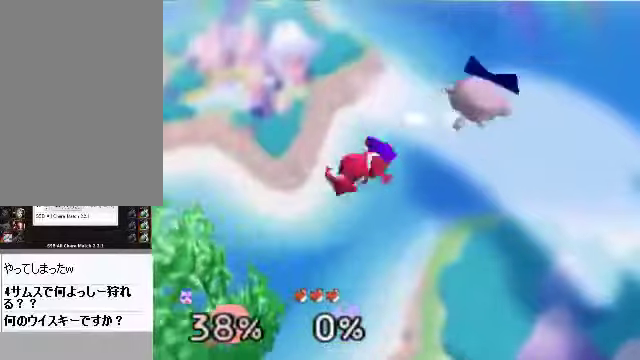
{"buttons": [], "left_stick": "left", "events": [[168, "left_stick", "left"]]}
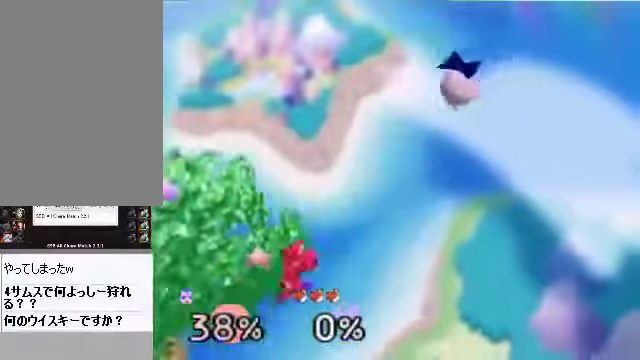
{"buttons": [], "left_stick": "down-left"}
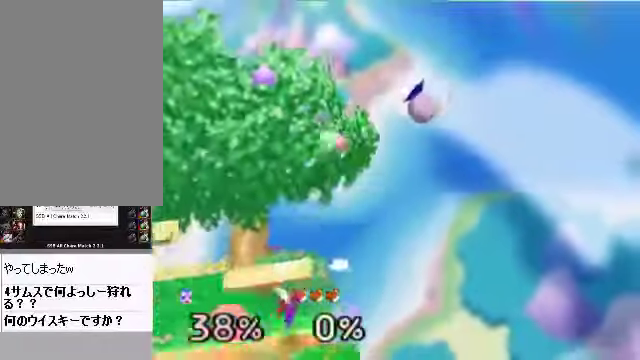
{"buttons": [], "left_stick": "left", "events": [[234, "left_stick", "left"]]}
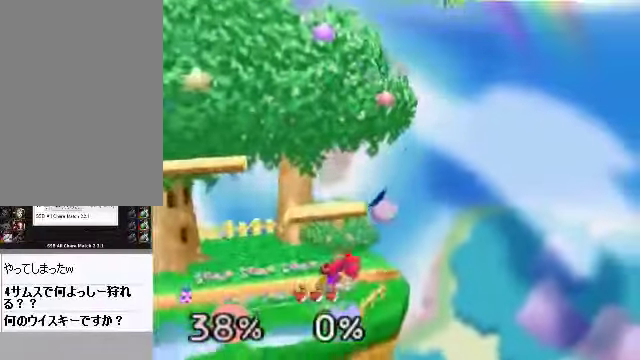
{"buttons": [], "left_stick": "left", "events": [[33, "A", "down"], [100, "A", "up"], [234, "left_stick", "center"], [402, "left_stick", "left"]]}
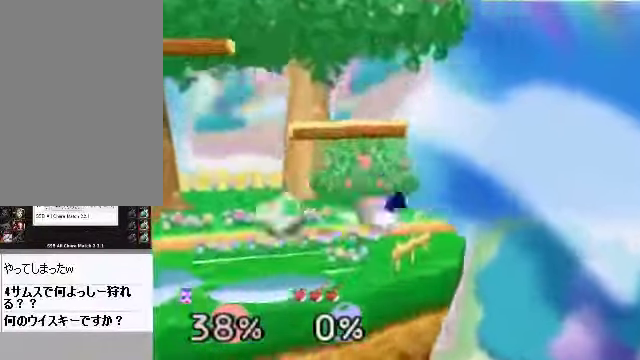
{"buttons": [], "left_stick": "center", "events": [[67, "left_stick", "center"], [268, "left_stick", "left"], [435, "left_stick", "center"]]}
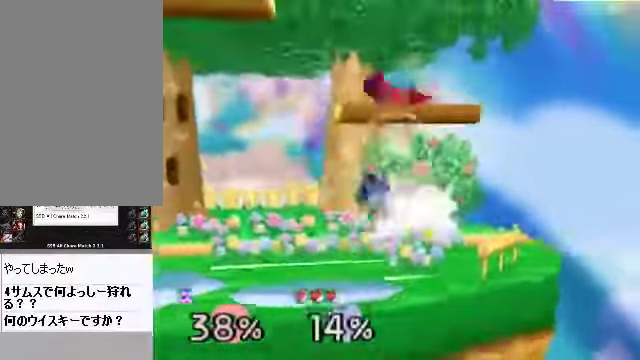
{"buttons": ["C_DOWN"], "left_stick": "right", "events": [[134, "left_stick", "down"], [268, "left_stick", "center"], [435, "C_DOWN", "down"], [469, "left_stick", "right"]]}
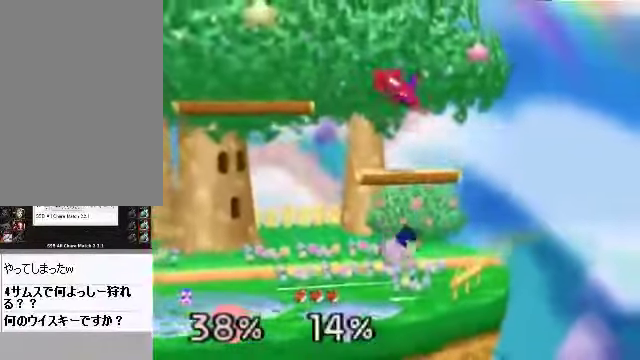
{"buttons": ["A"], "left_stick": "center", "events": [[201, "left_stick", "left"], [302, "C_DOWN", "up"], [369, "left_stick", "center"], [469, "A", "down"]]}
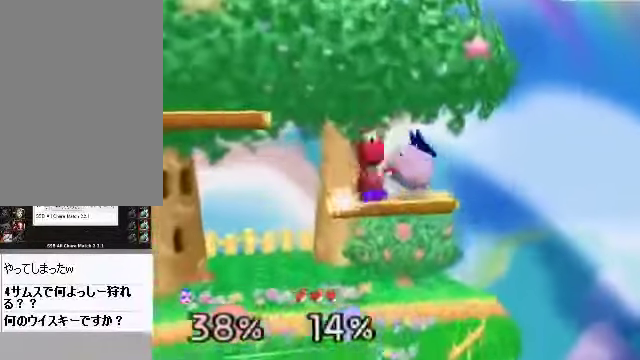
{"buttons": [], "left_stick": "center", "events": [[67, "A", "up"], [67, "left_stick", "left"], [167, "left_stick", "center"]]}
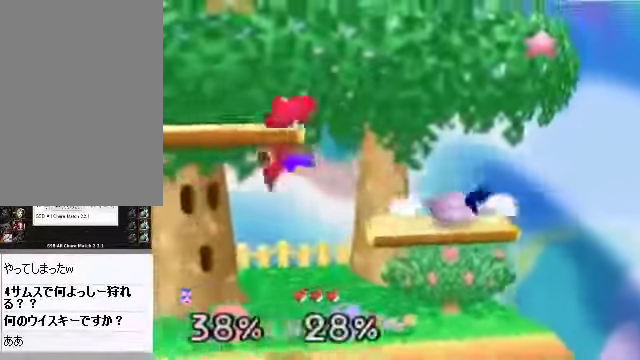
{"buttons": [], "left_stick": "center", "events": [[134, "left_stick", "left"], [401, "A", "down"], [401, "left_stick", "center"], [468, "A", "up"]]}
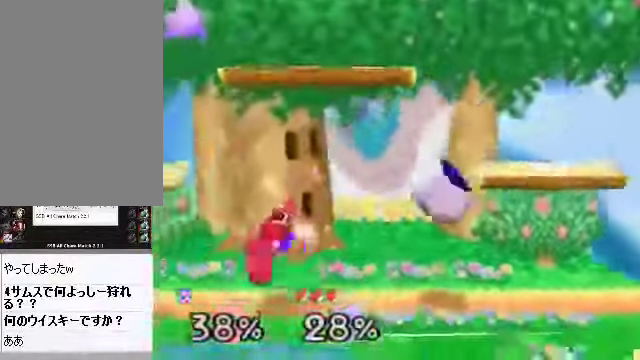
{"buttons": [], "left_stick": "left", "events": [[67, "left_stick", "left"], [201, "left_stick", "center"], [402, "left_stick", "left"]]}
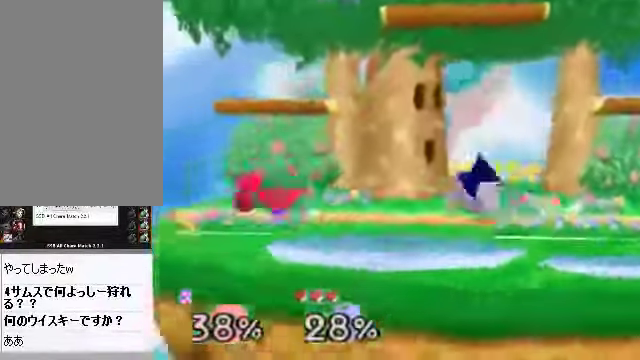
{"buttons": [], "left_stick": "left", "events": [[34, "left_stick", "up-left"], [201, "left_stick", "left"], [368, "A", "down"], [435, "A", "up"]]}
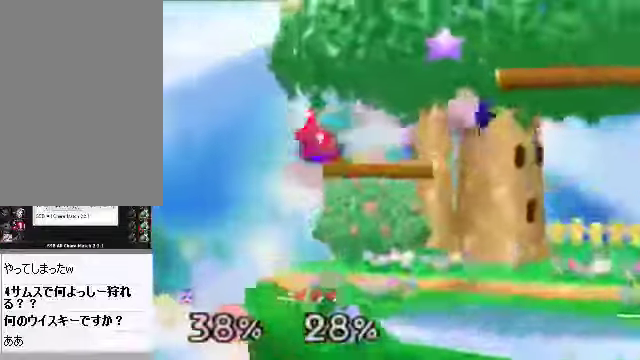
{"buttons": [], "left_stick": "center", "events": [[100, "left_stick", "right"], [368, "left_stick", "left"], [502, "left_stick", "center"]]}